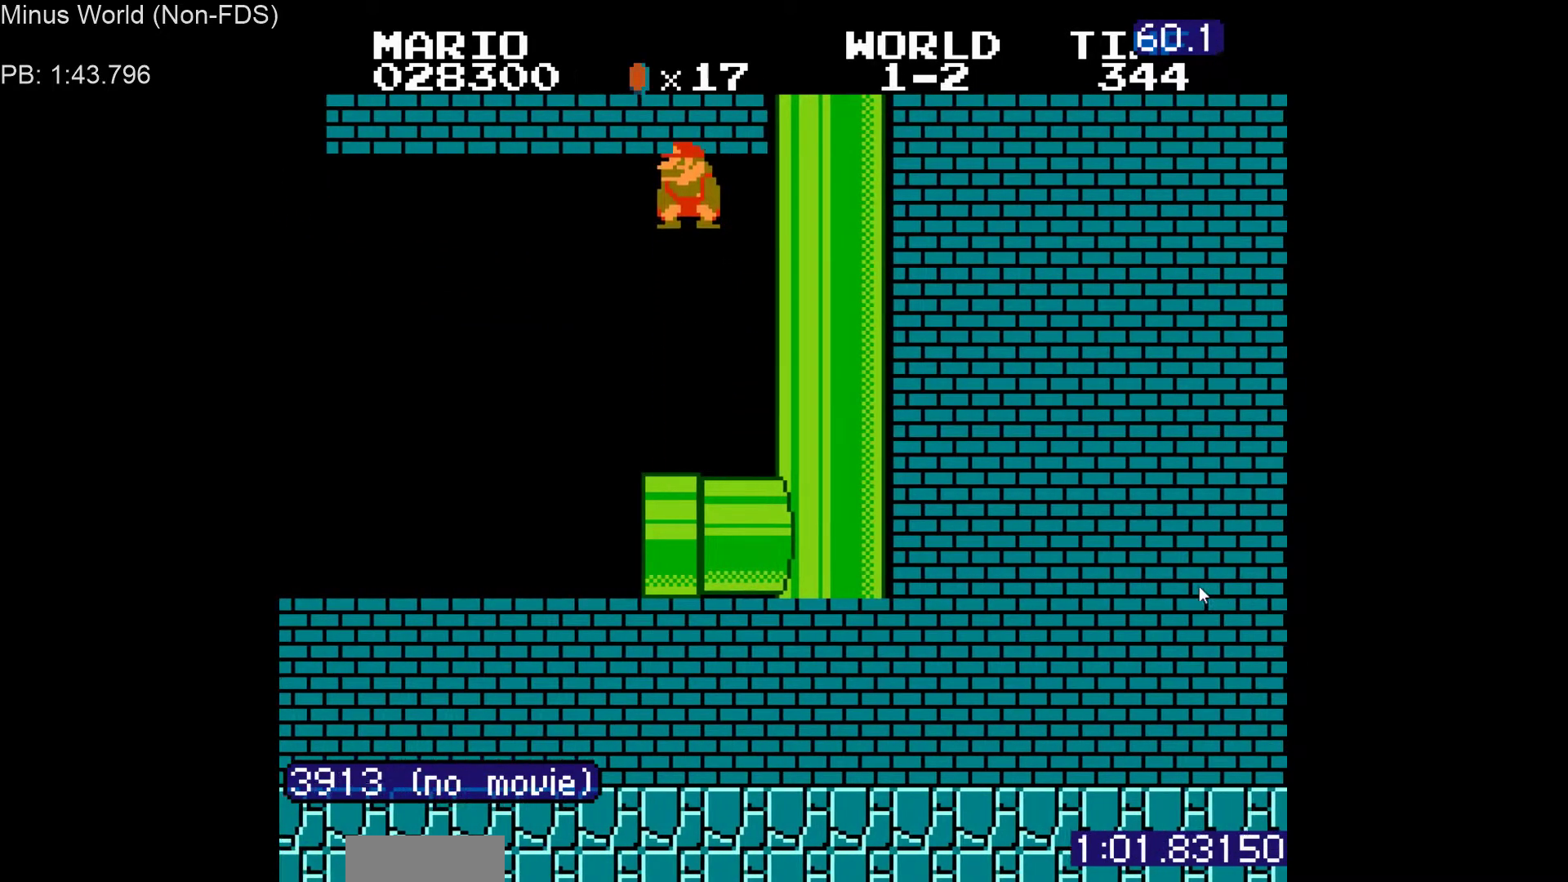
Gameplay with a controller (Nintendo layout); each line is a JSON object with the inputs held at the frame after it (dt_ms = milliseconds from this image to that frame). "events" lists button and stick changes between this image and that frame as [ms after this image, input, new state], when the widget could be followed in between. Not read: L3 R3.
{"dt_ms": 500, "buttons": ["B", "DPAD_RIGHT"], "events": [[183, "DPAD_DOWN", "up"], [200, "A", "up"]]}
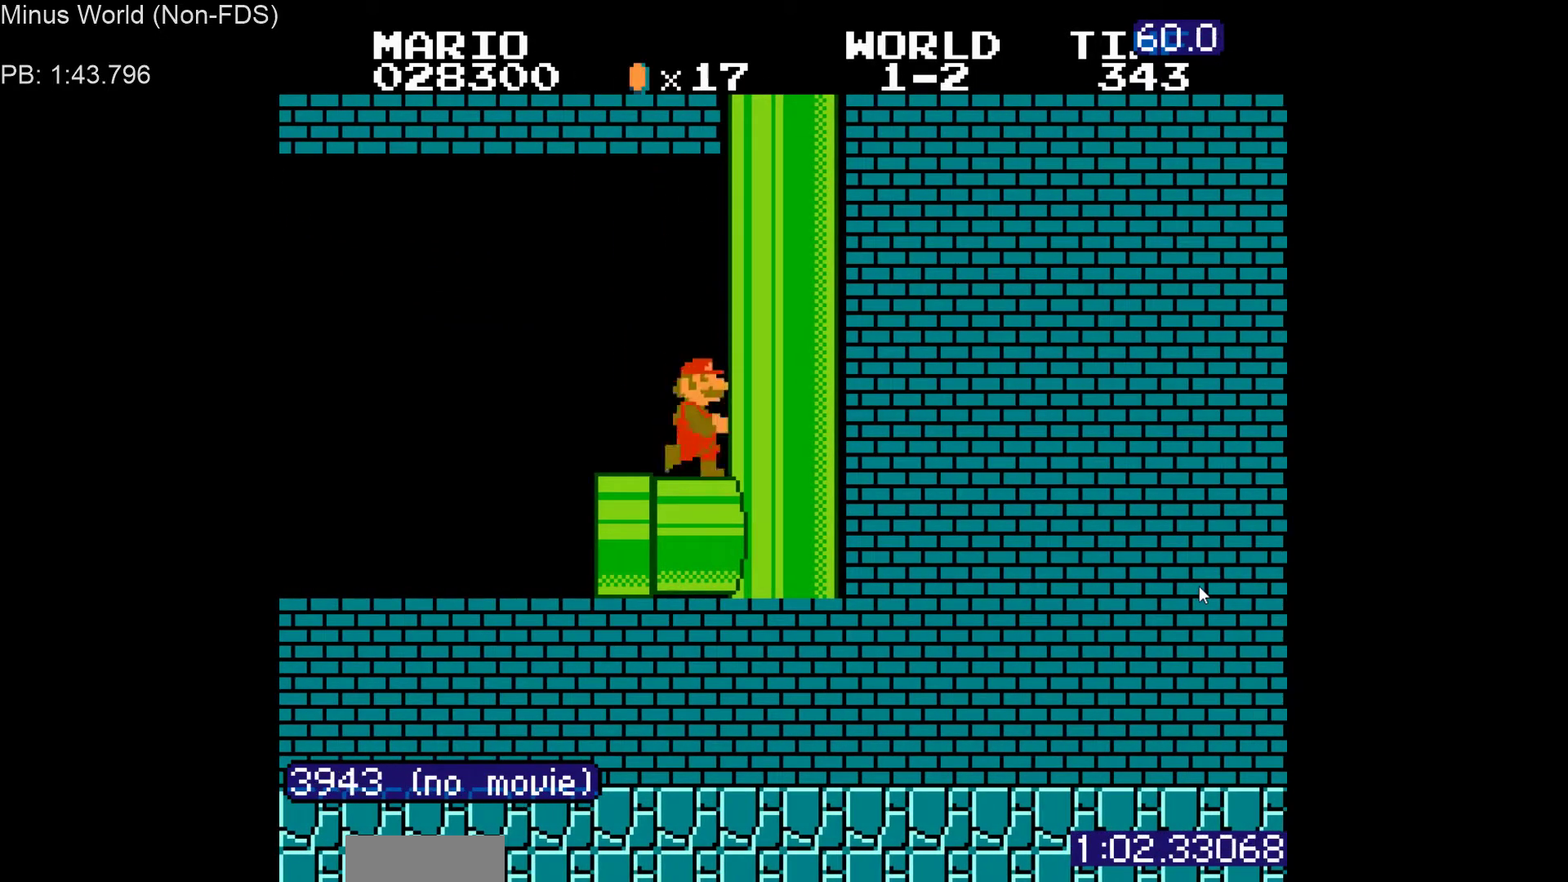
{"dt_ms": 1000, "buttons": ["A", "B", "DPAD_RIGHT"]}
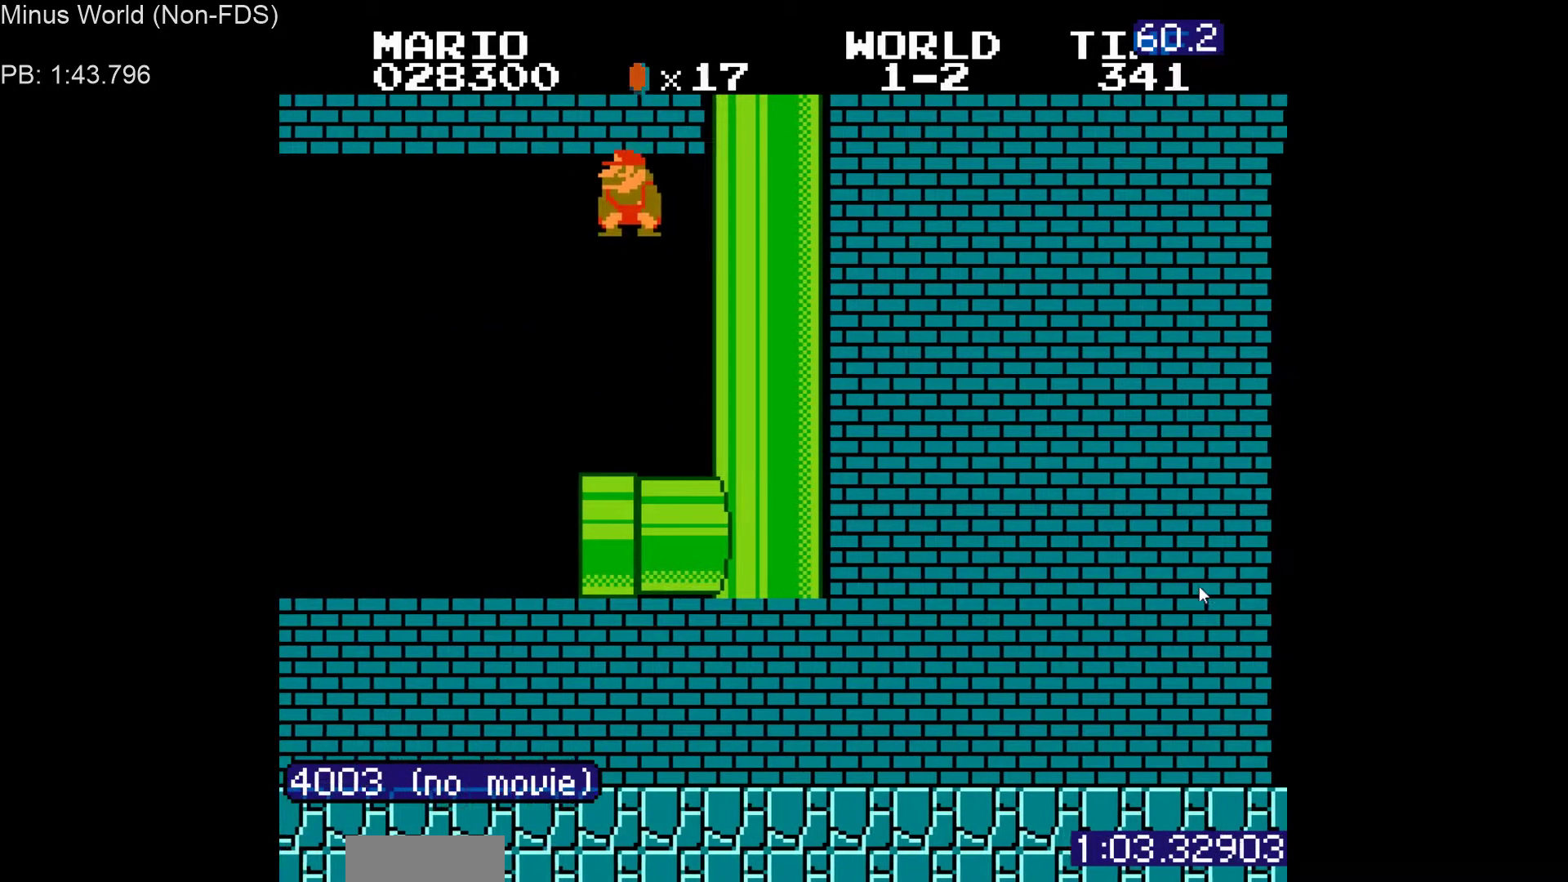
{"dt_ms": 500, "buttons": ["B", "DPAD_LEFT"], "events": [[333, "A", "up"], [400, "DPAD_RIGHT", "up"], [417, "DPAD_LEFT", "down"]]}
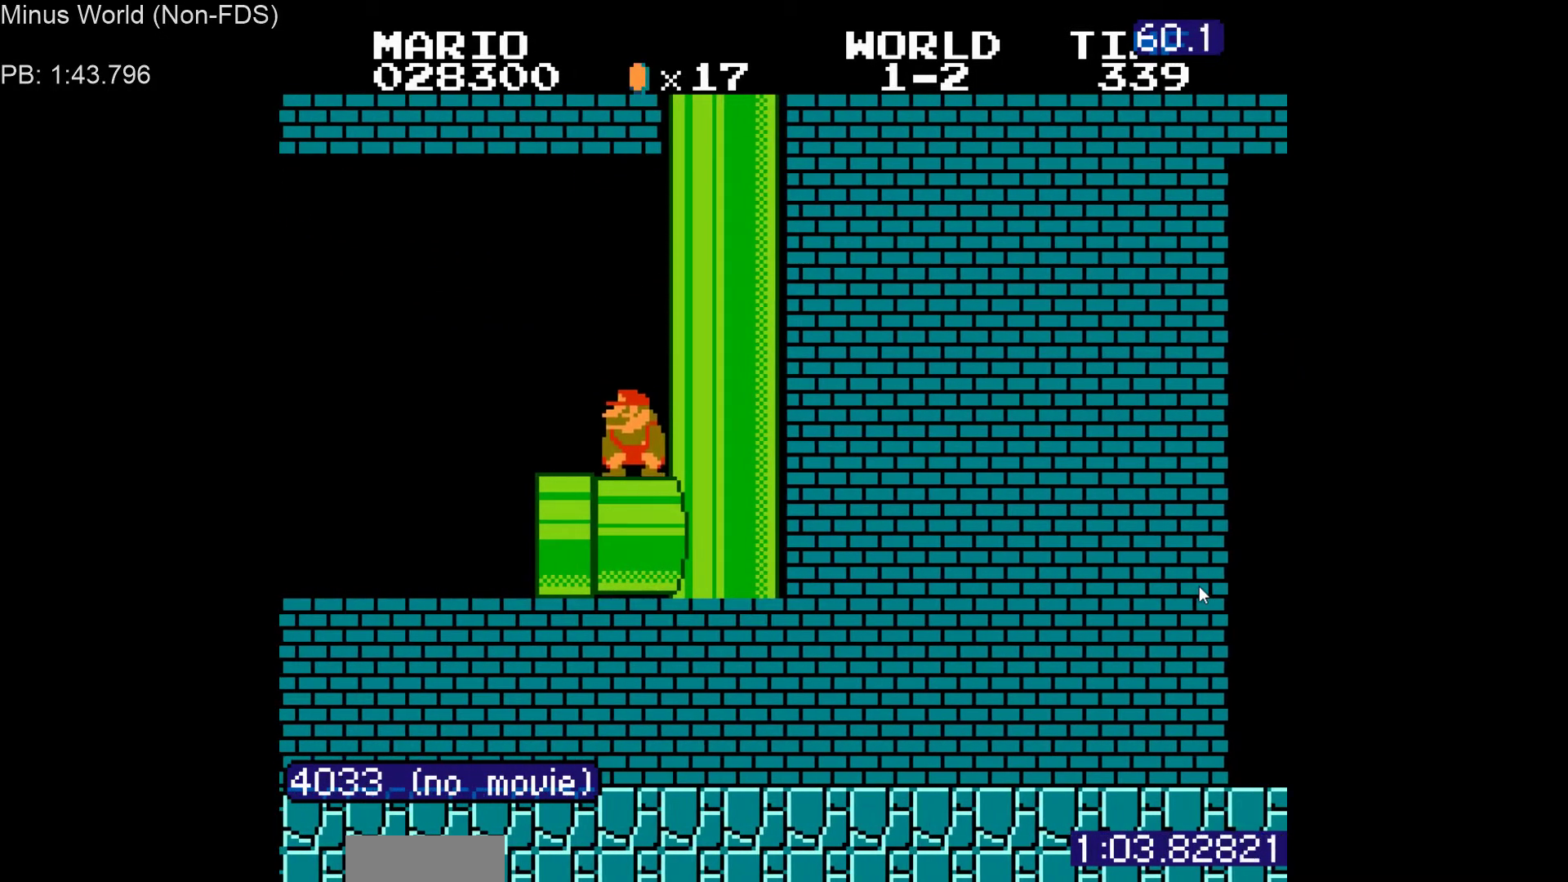
{"dt_ms": 500, "buttons": ["B", "DPAD_DOWN"], "events": [[250, "DPAD_LEFT", "up"], [283, "DPAD_DOWN", "down"]]}
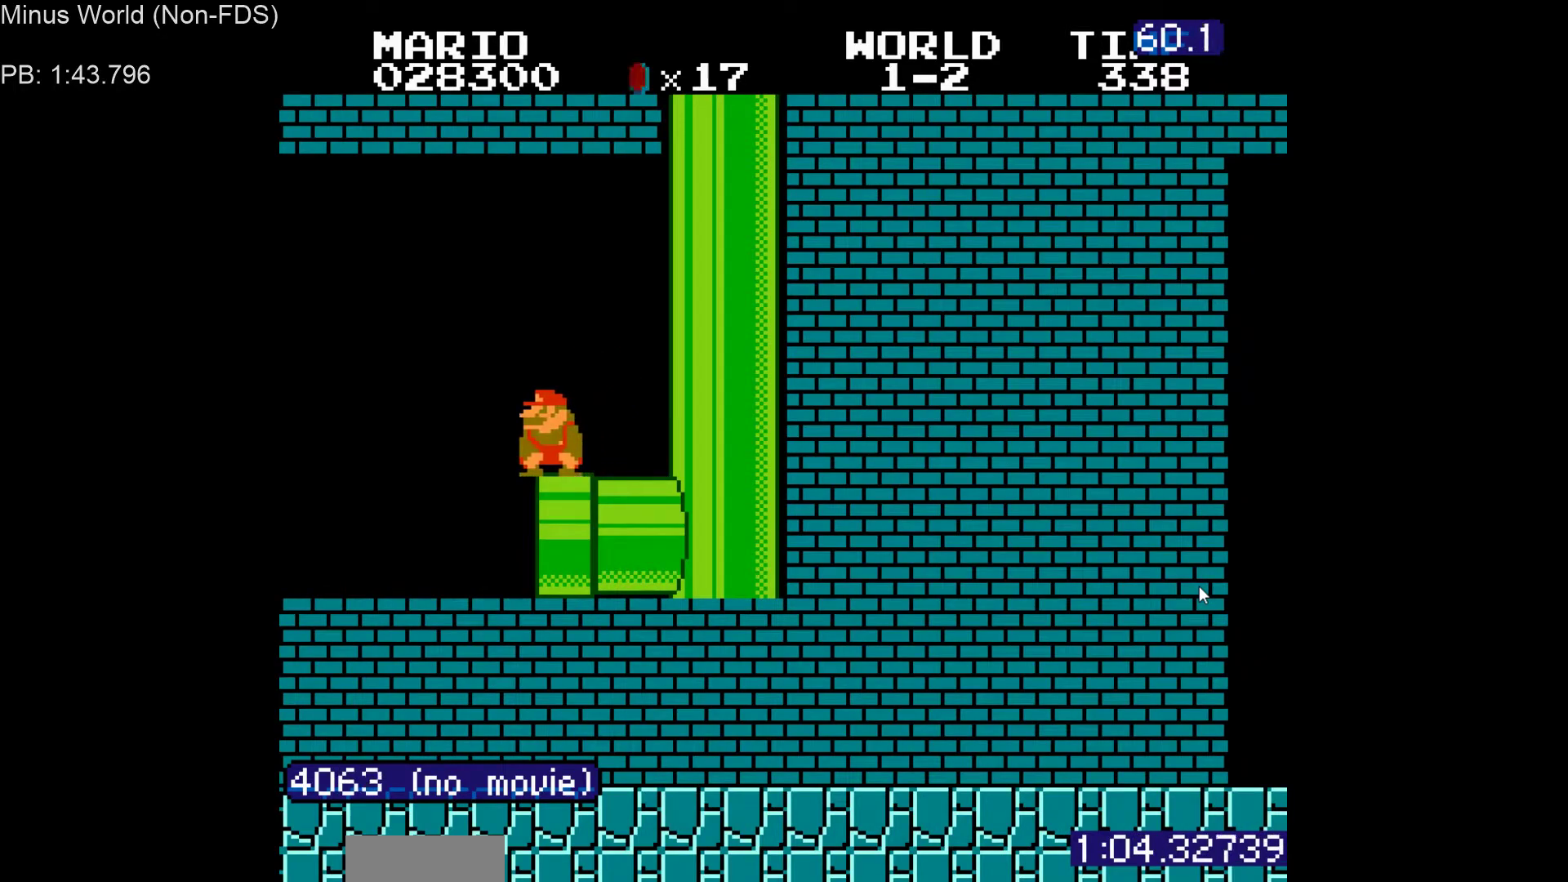
{"dt_ms": 500, "buttons": ["A", "B", "DPAD_DOWN", "DPAD_RIGHT"], "events": [[50, "A", "down"], [217, "DPAD_RIGHT", "down"]]}
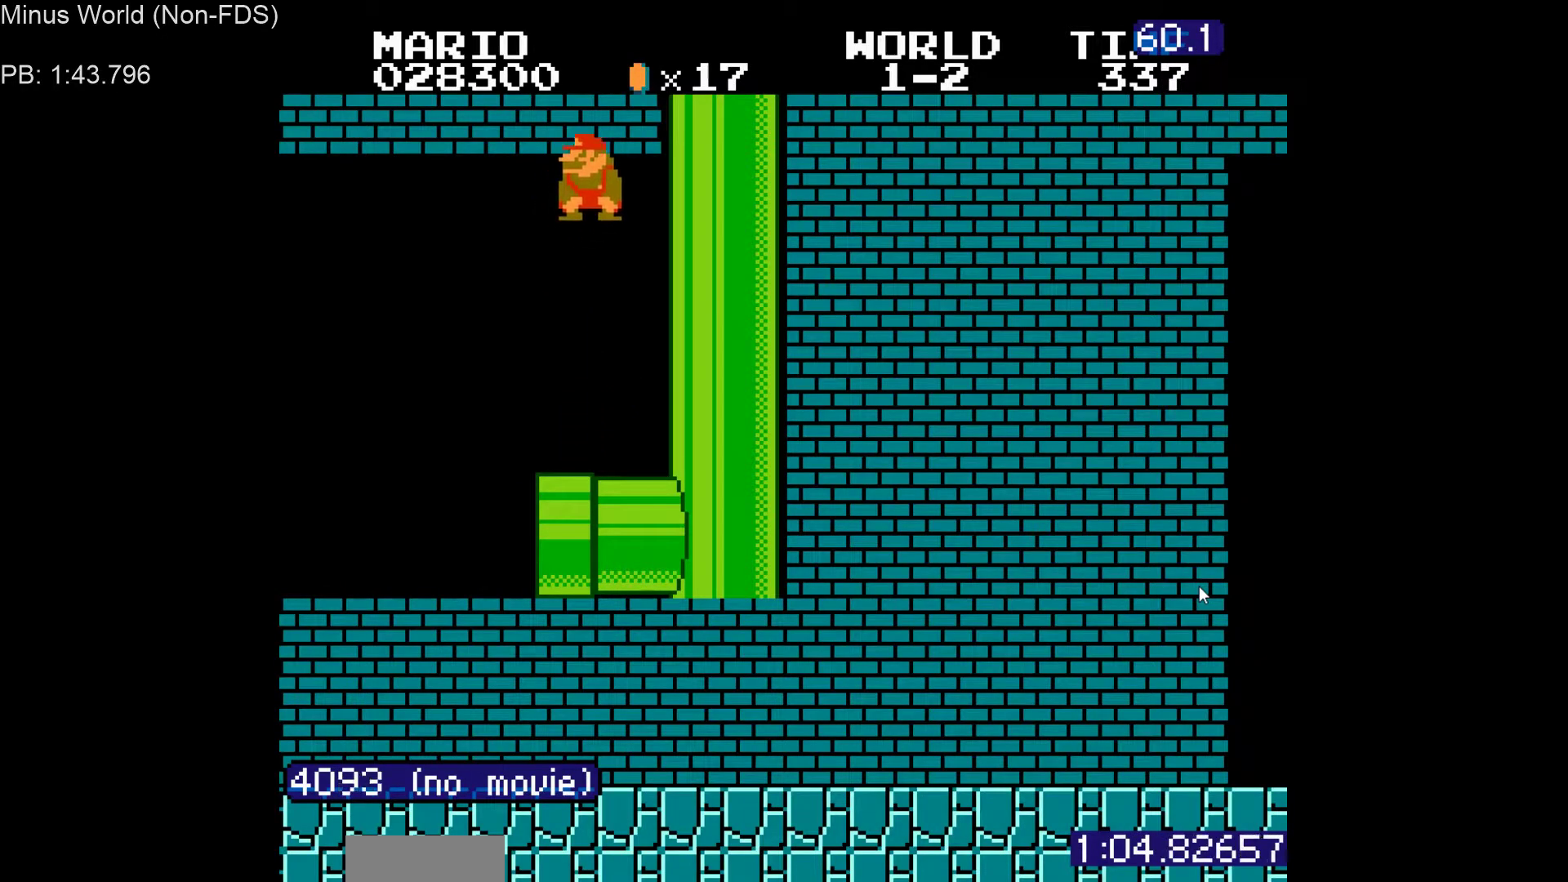
{"dt_ms": 500, "buttons": ["B", "DPAD_RIGHT"], "events": [[133, "DPAD_DOWN", "up"], [183, "A", "up"]]}
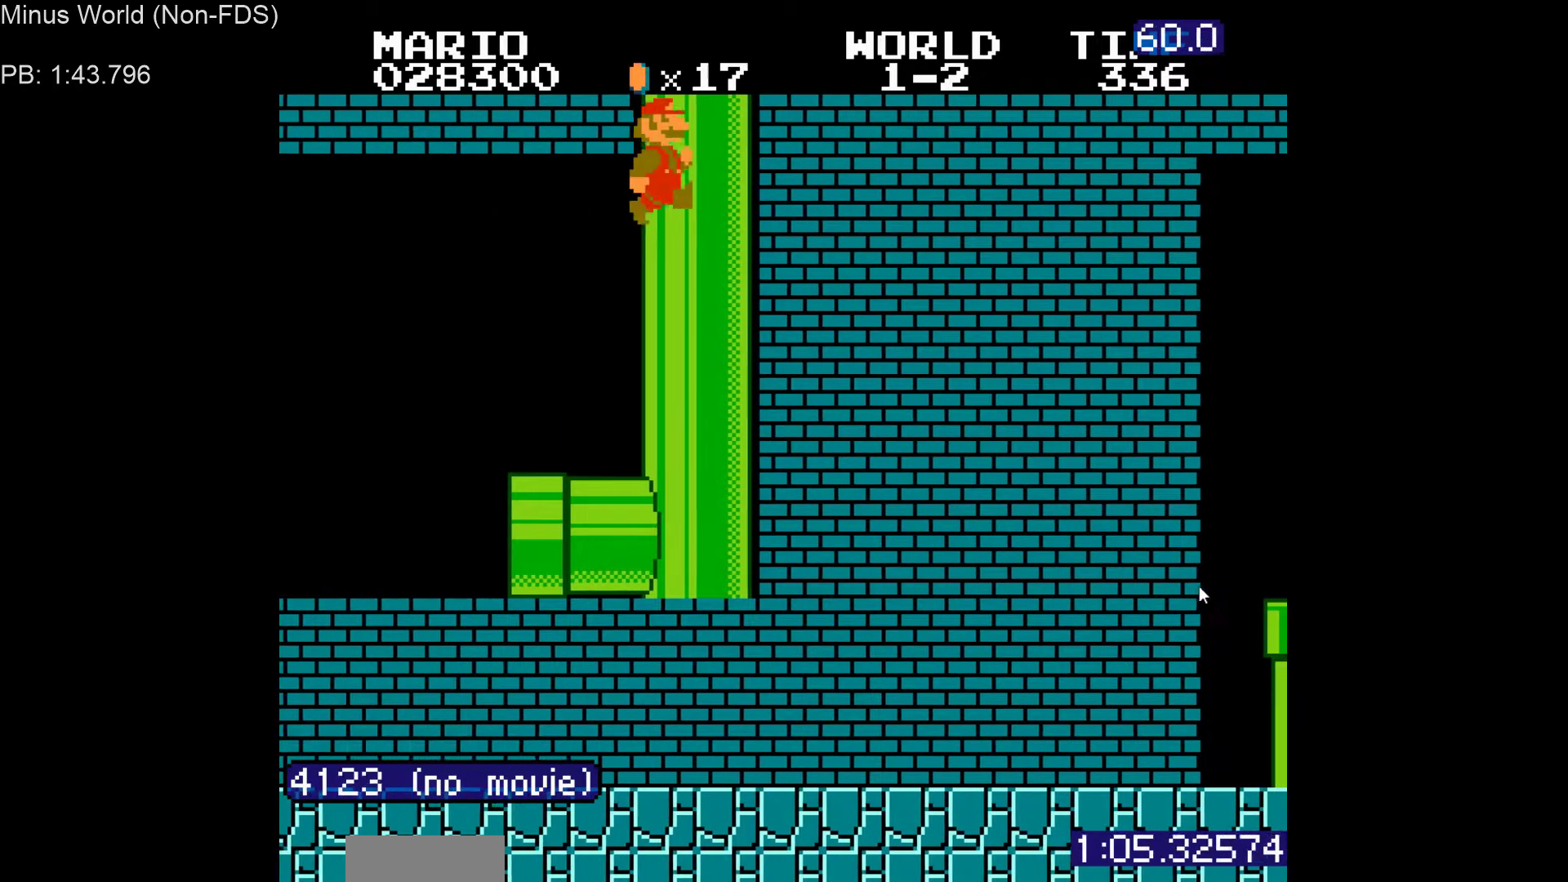
{"dt_ms": 500, "buttons": ["B", "DPAD_RIGHT"], "events": []}